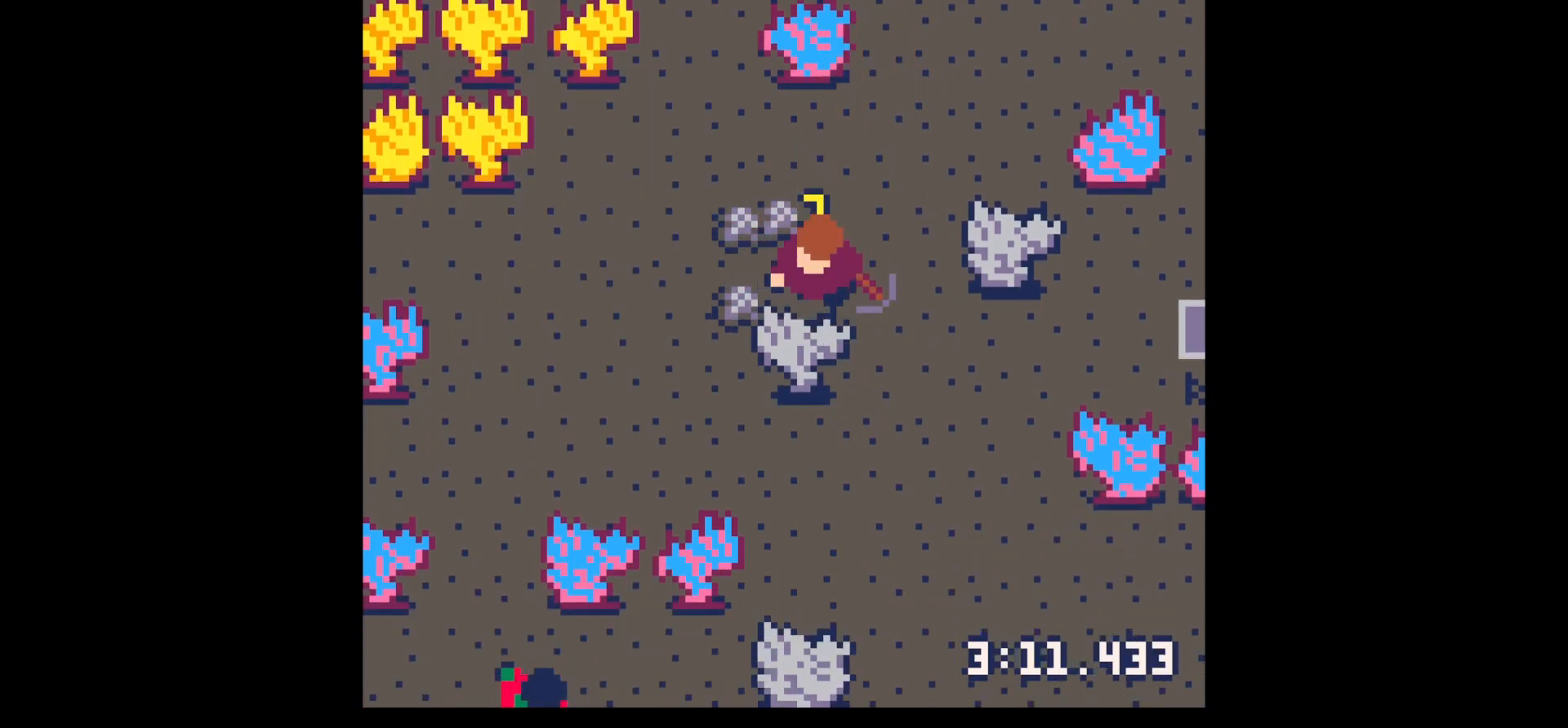
Gameplay with keyboard; each line is a JSON object with the keys held at the frame after it. "events" lists presses ("down") and releases ("up") of "down", "left", "right", "up", "x" and "z" between this image and that frame as [ms after this image, input, new state], when the widget could be followed in between. No other keys are recorded. Mouse input is not recorded.
{"keys": ["right"], "events": [[33, "left", "down"], [233, "up", "down"], [367, "left", "up"], [367, "right", "down"], [417, "up", "up"]]}
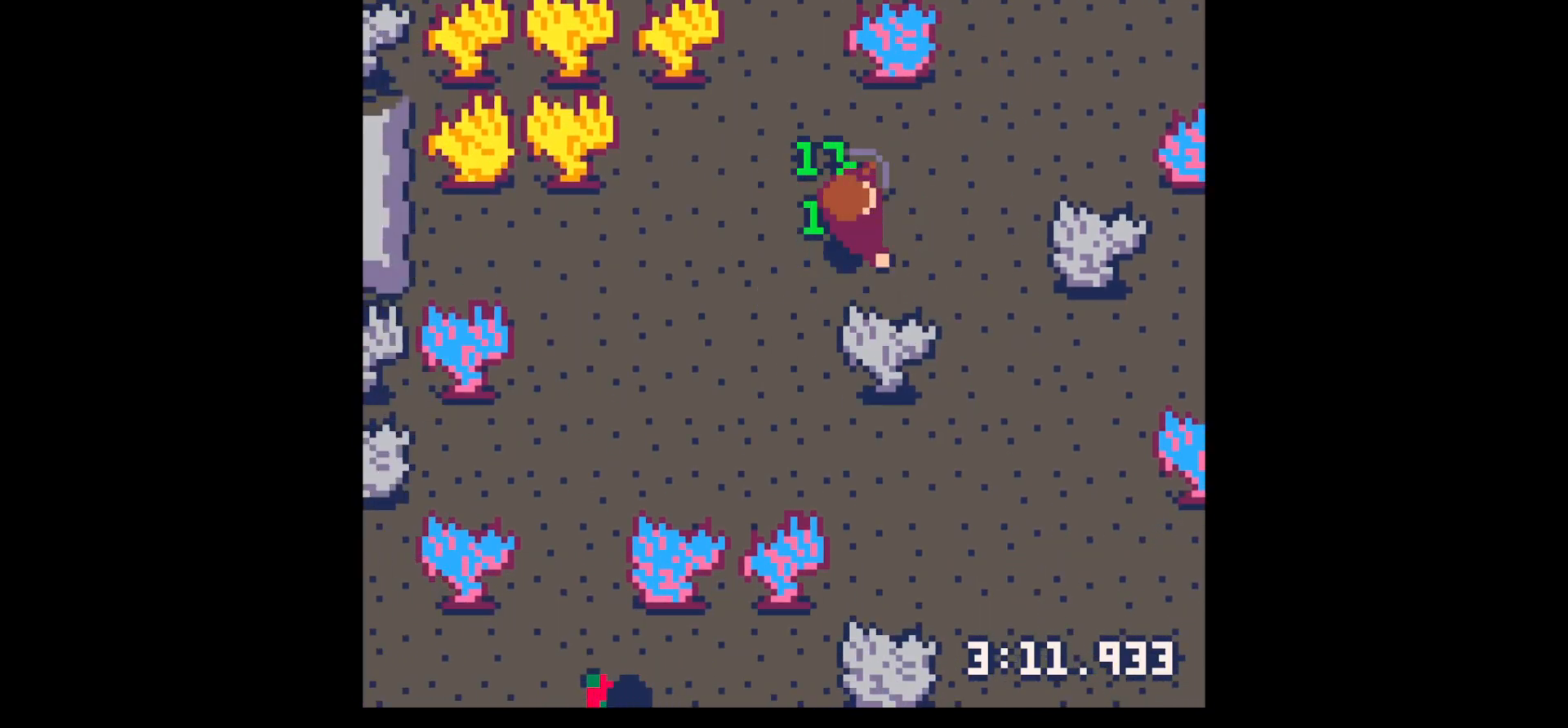
{"keys": ["down"], "events": [[17, "right", "up"], [150, "right", "down"], [250, "right", "up"], [383, "down", "down"]]}
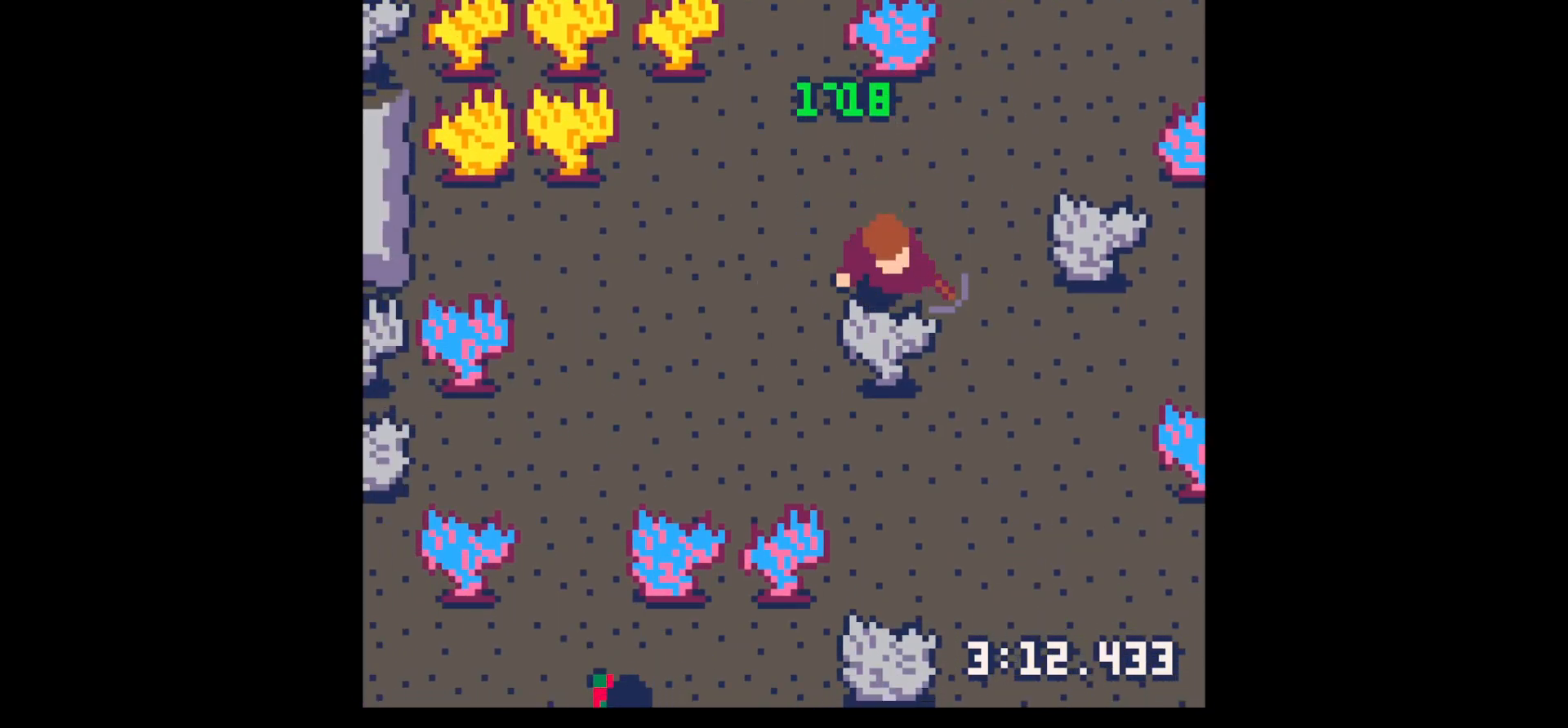
{"keys": ["x"], "events": [[33, "x", "down"], [67, "down", "up"]]}
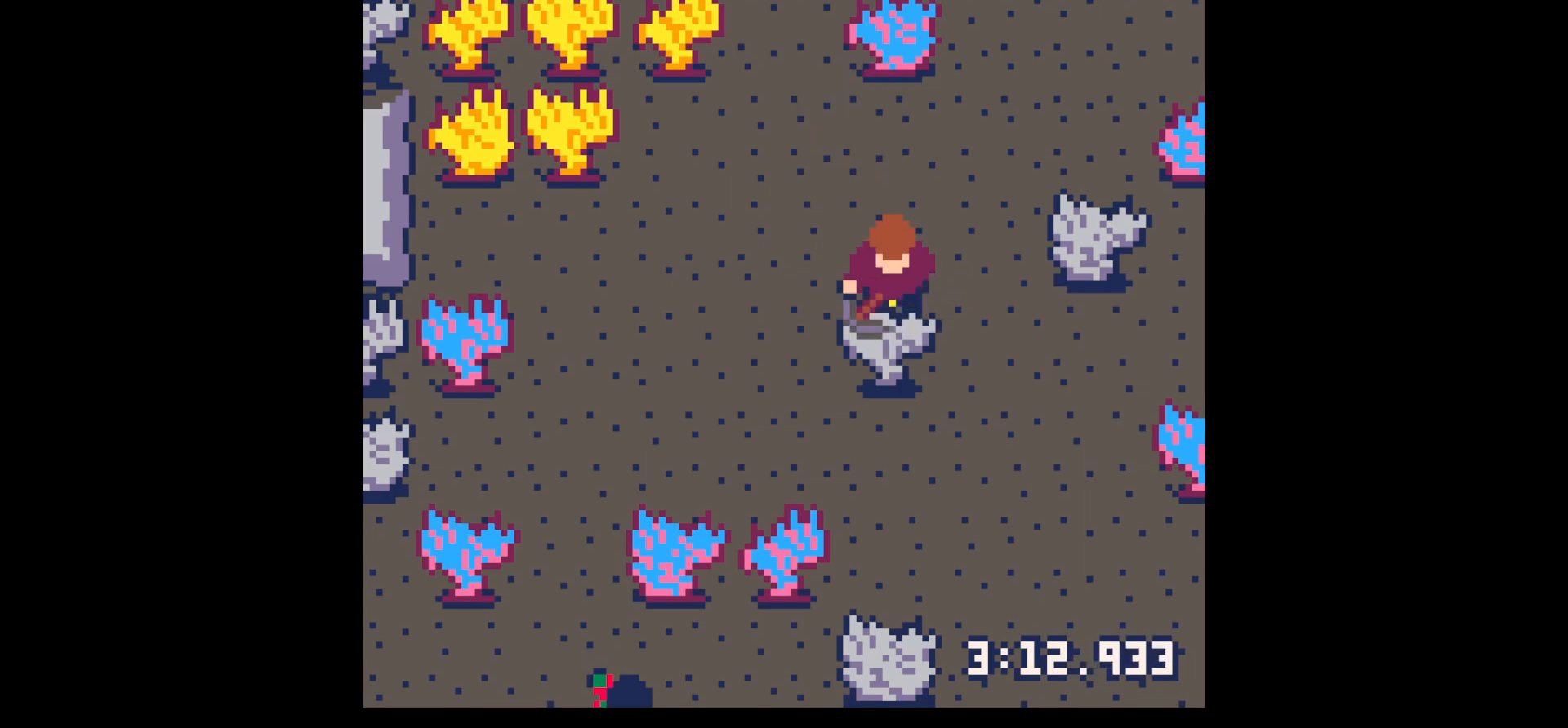
{"keys": [], "events": [[133, "x", "up"], [283, "down", "down"], [417, "down", "up"]]}
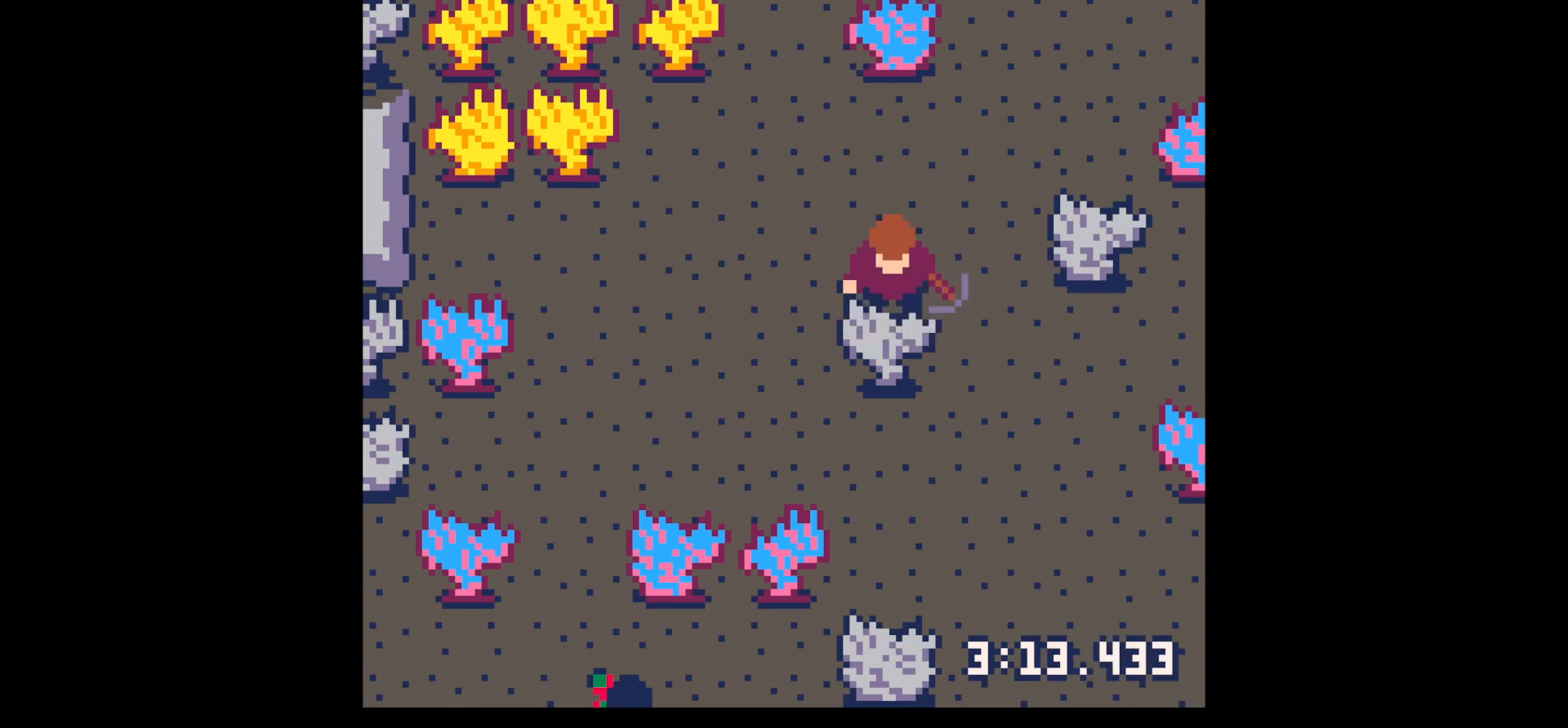
{"keys": ["x"], "events": [[50, "x", "down"], [200, "x", "up"], [250, "down", "down"], [383, "x", "down"], [433, "down", "up"]]}
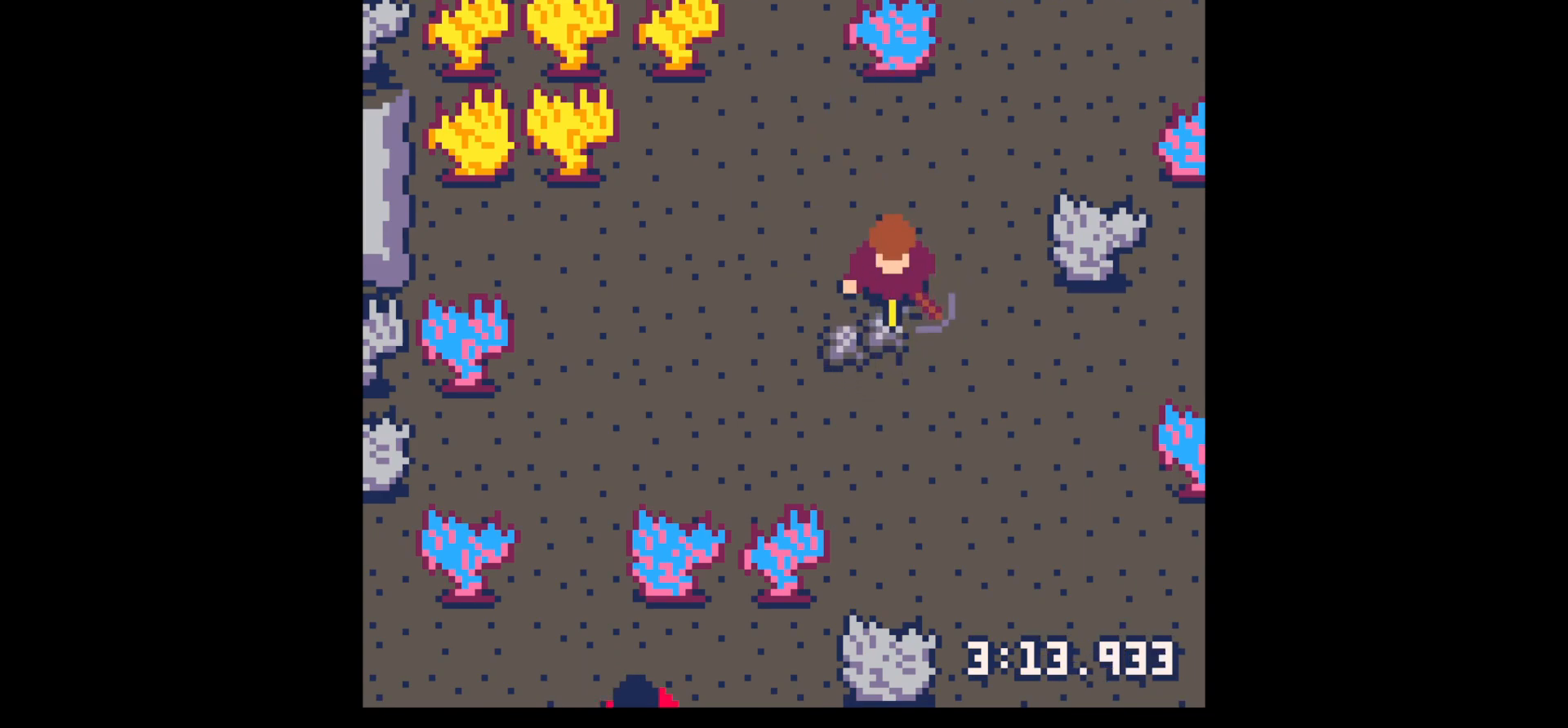
{"keys": ["up"], "events": [[33, "down", "down"], [33, "x", "up"], [267, "down", "up"], [317, "left", "down"], [400, "up", "down"], [500, "left", "up"]]}
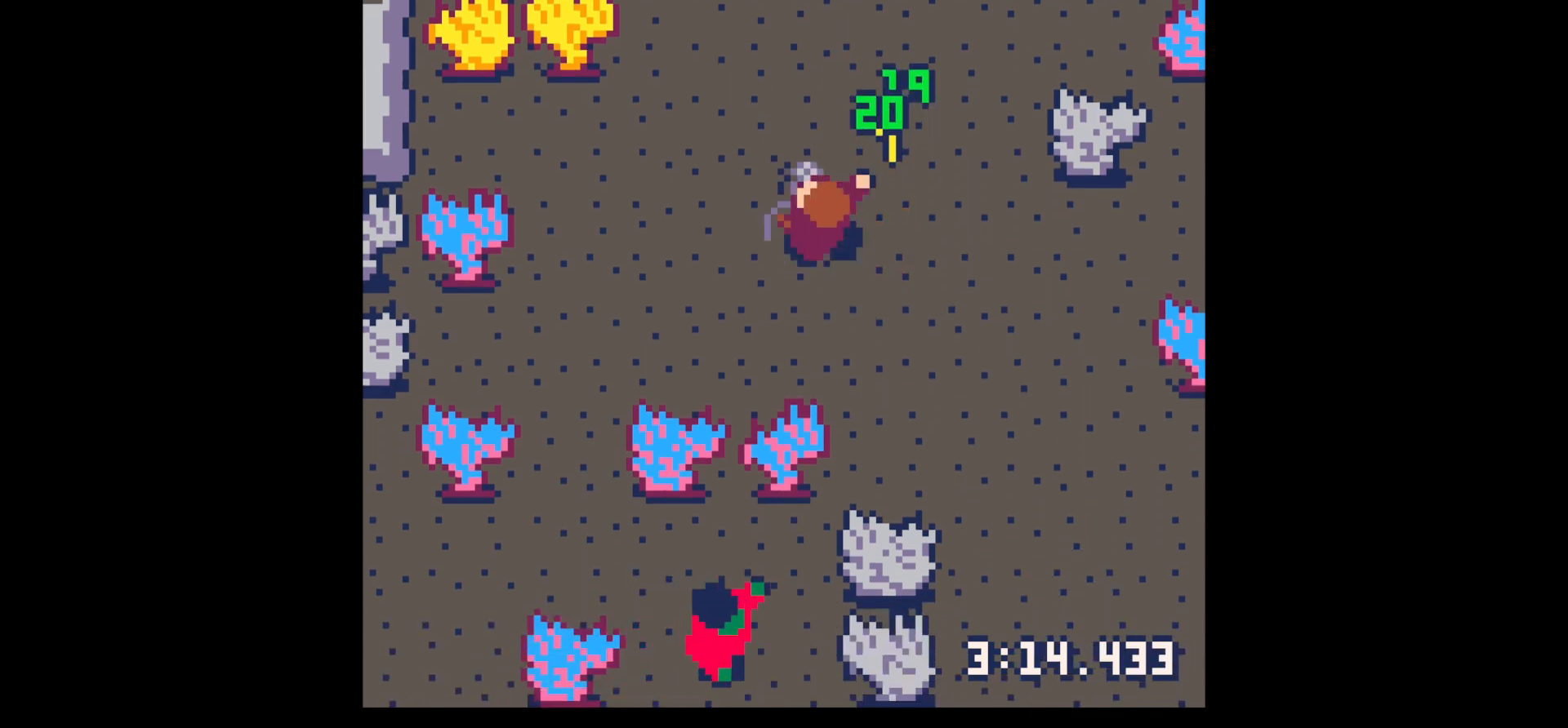
{"keys": ["down", "right"], "events": [[100, "left", "down"], [233, "up", "up"], [283, "left", "up"], [283, "right", "down"], [333, "down", "down"]]}
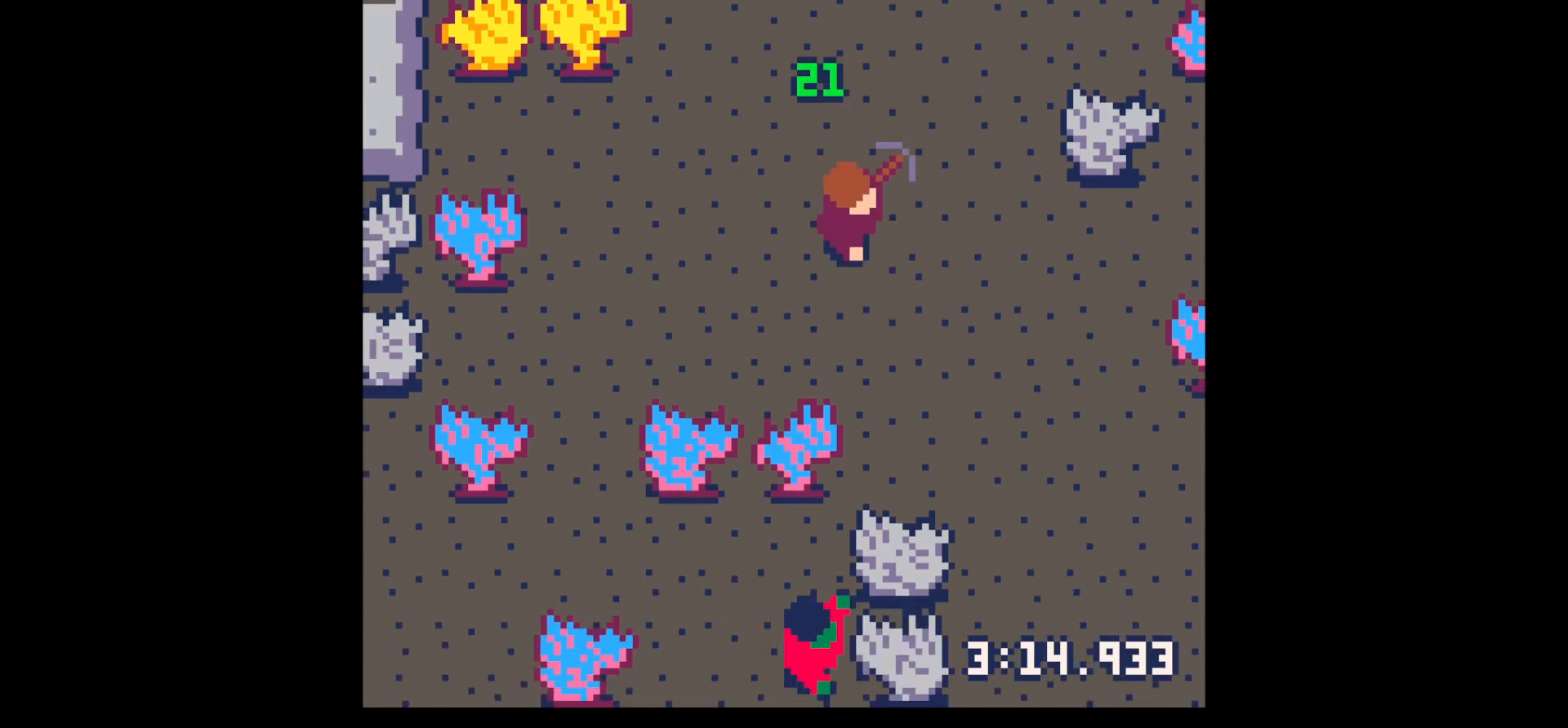
{"keys": ["down", "right"], "events": [[100, "right", "up"], [150, "right", "down"], [200, "right", "up"], [300, "right", "down"], [400, "right", "up"], [483, "right", "down"]]}
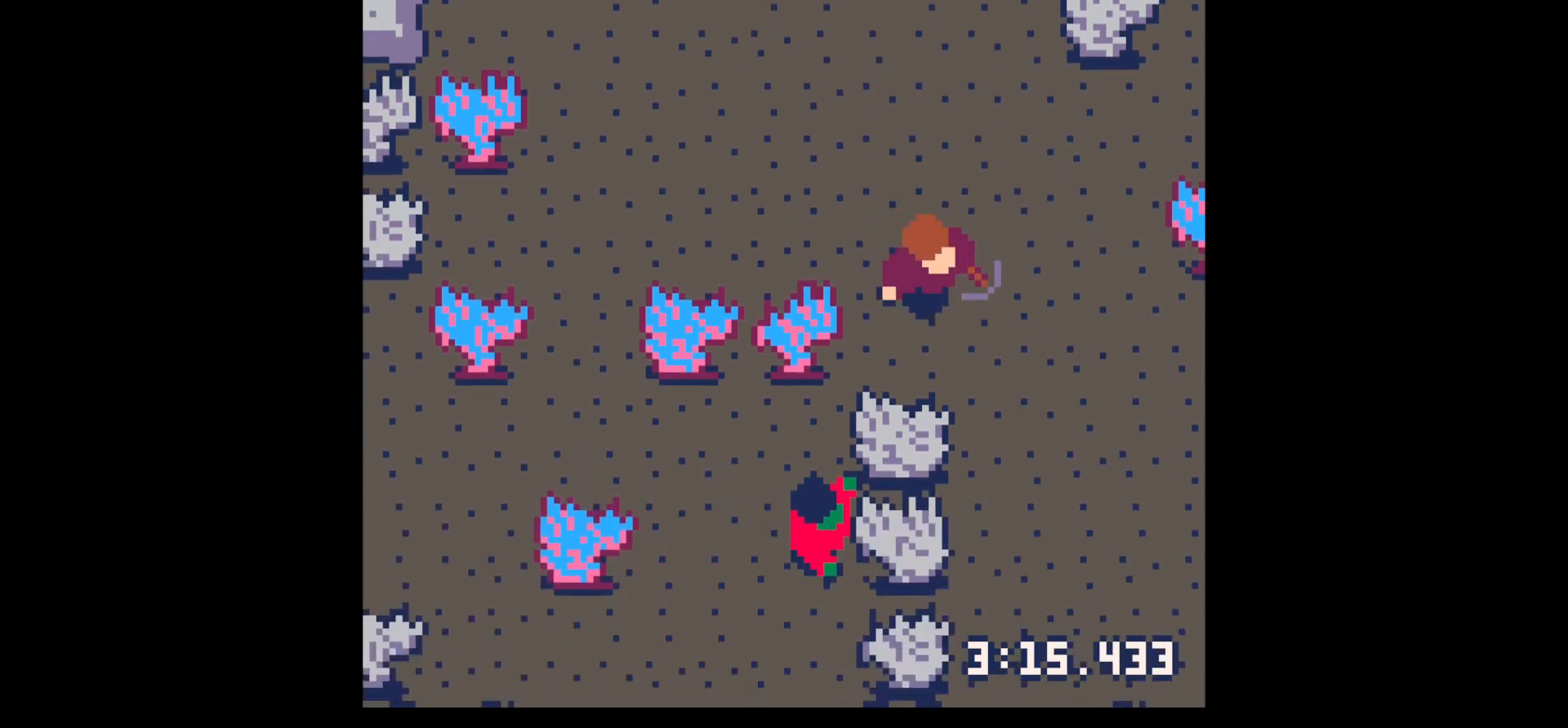
{"keys": ["x"], "events": [[33, "right", "up"], [317, "x", "down"], [350, "down", "up"]]}
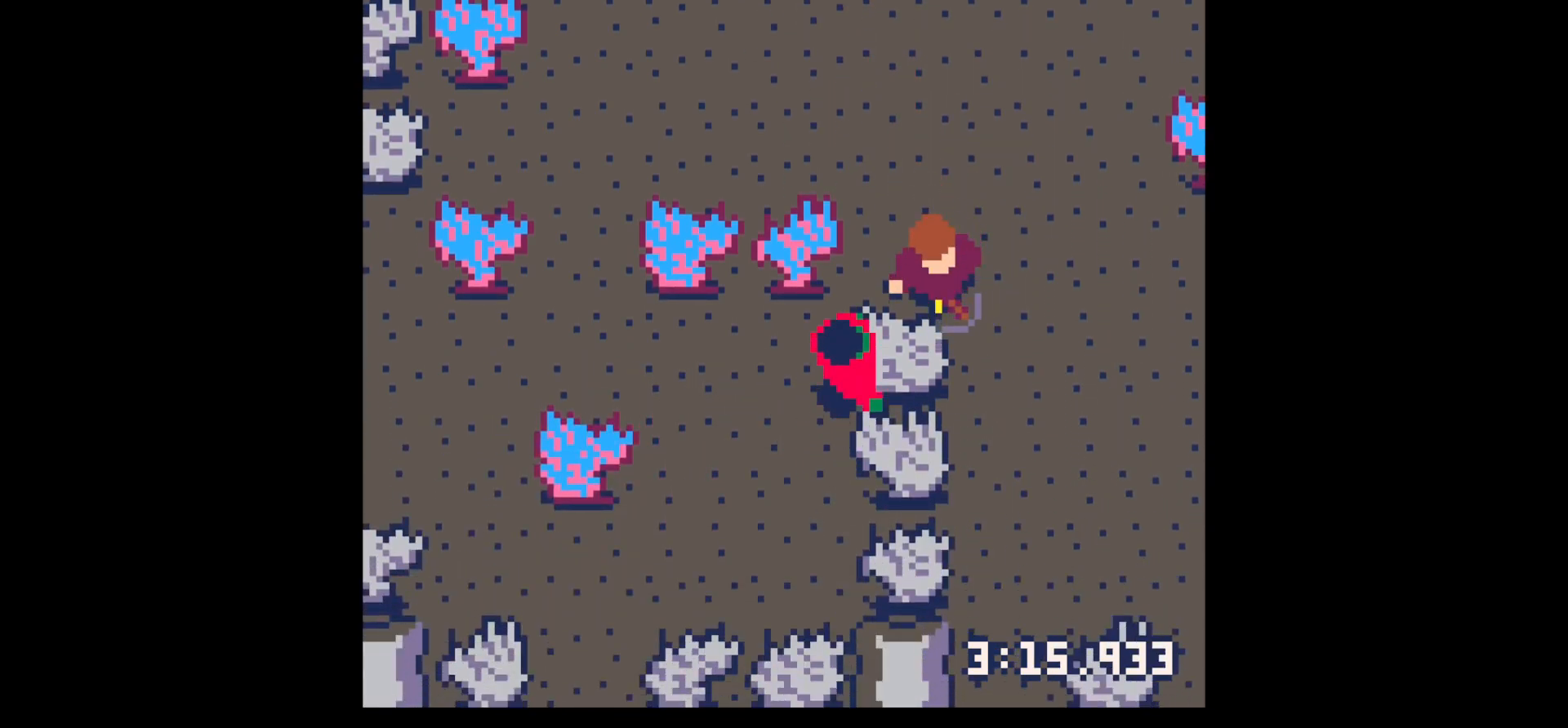
{"keys": ["x"], "events": []}
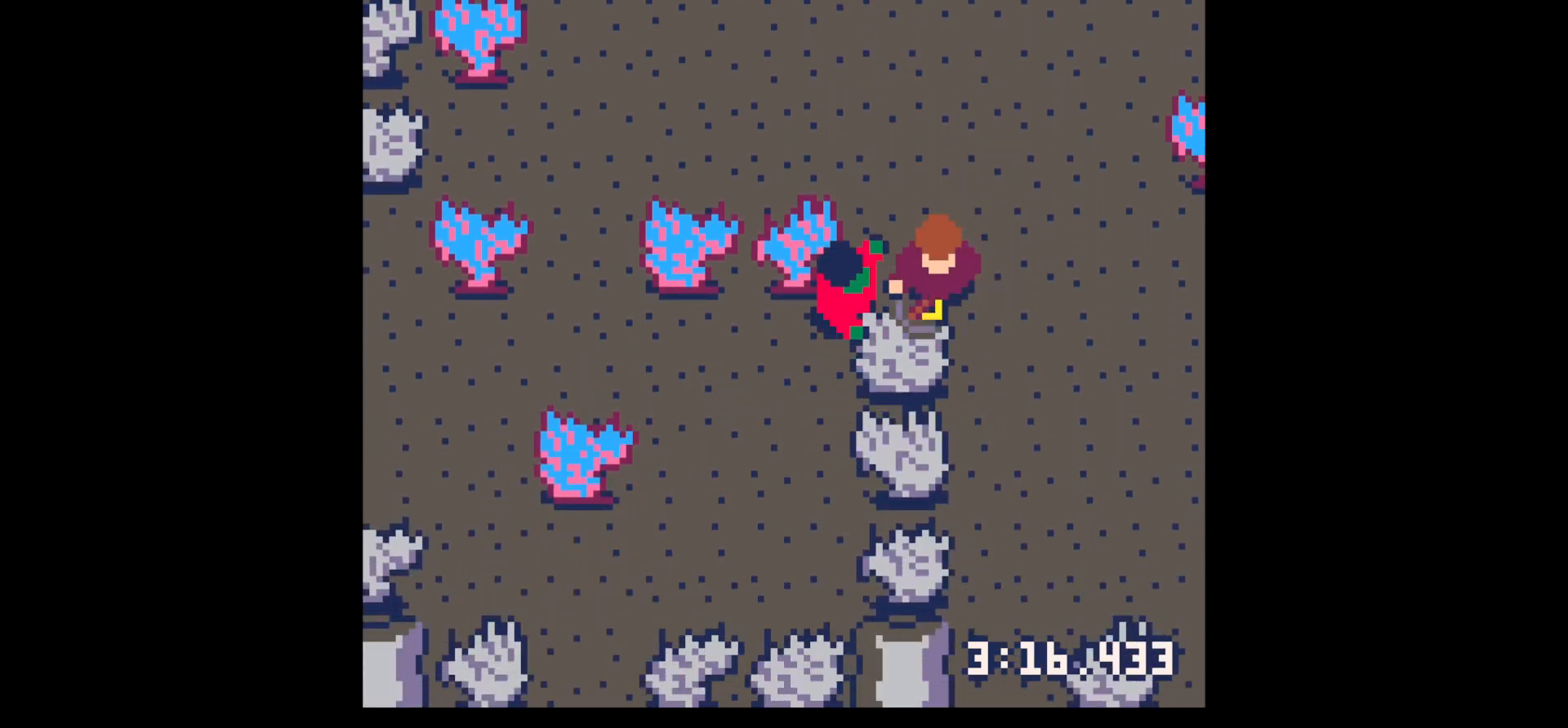
{"keys": ["x"], "events": []}
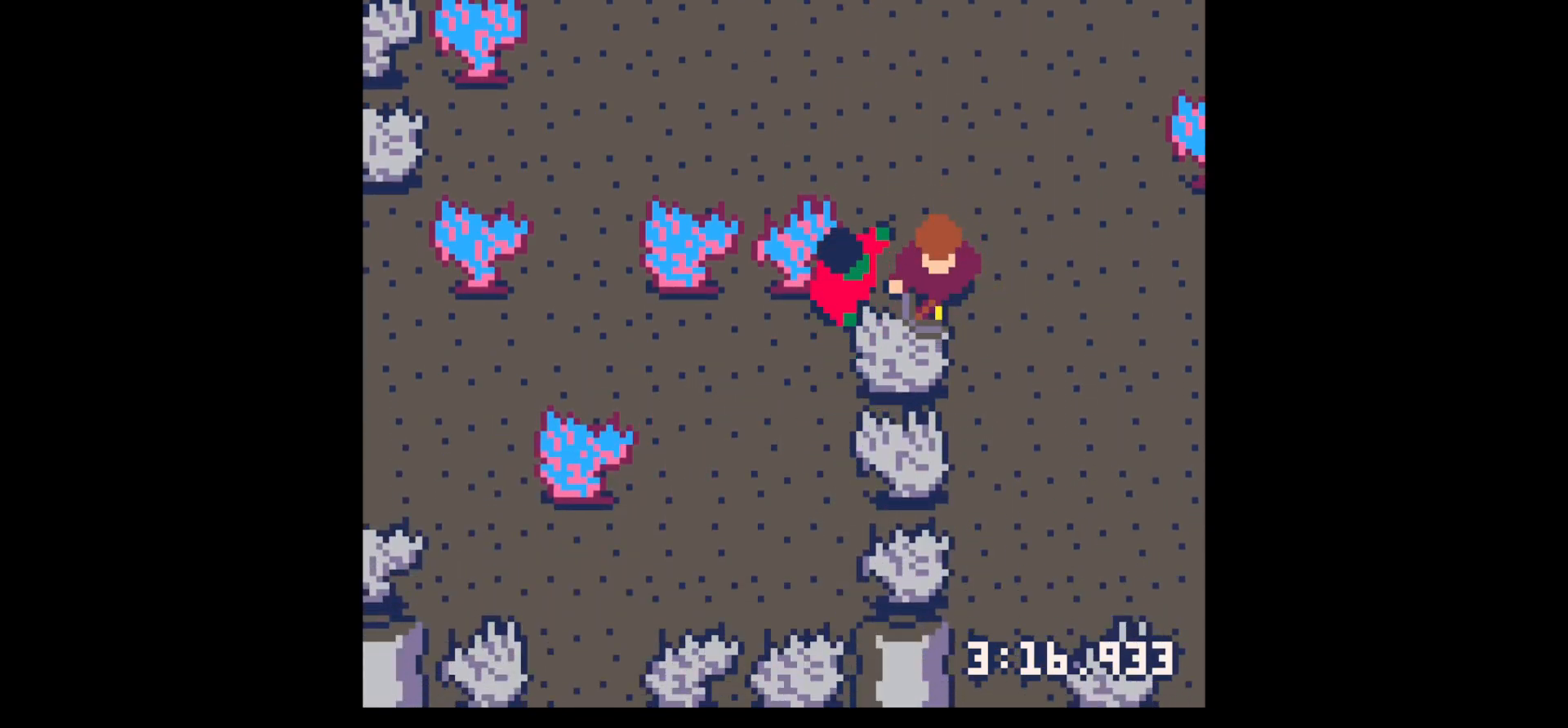
{"keys": ["right"], "events": [[467, "x", "up"], [500, "right", "down"]]}
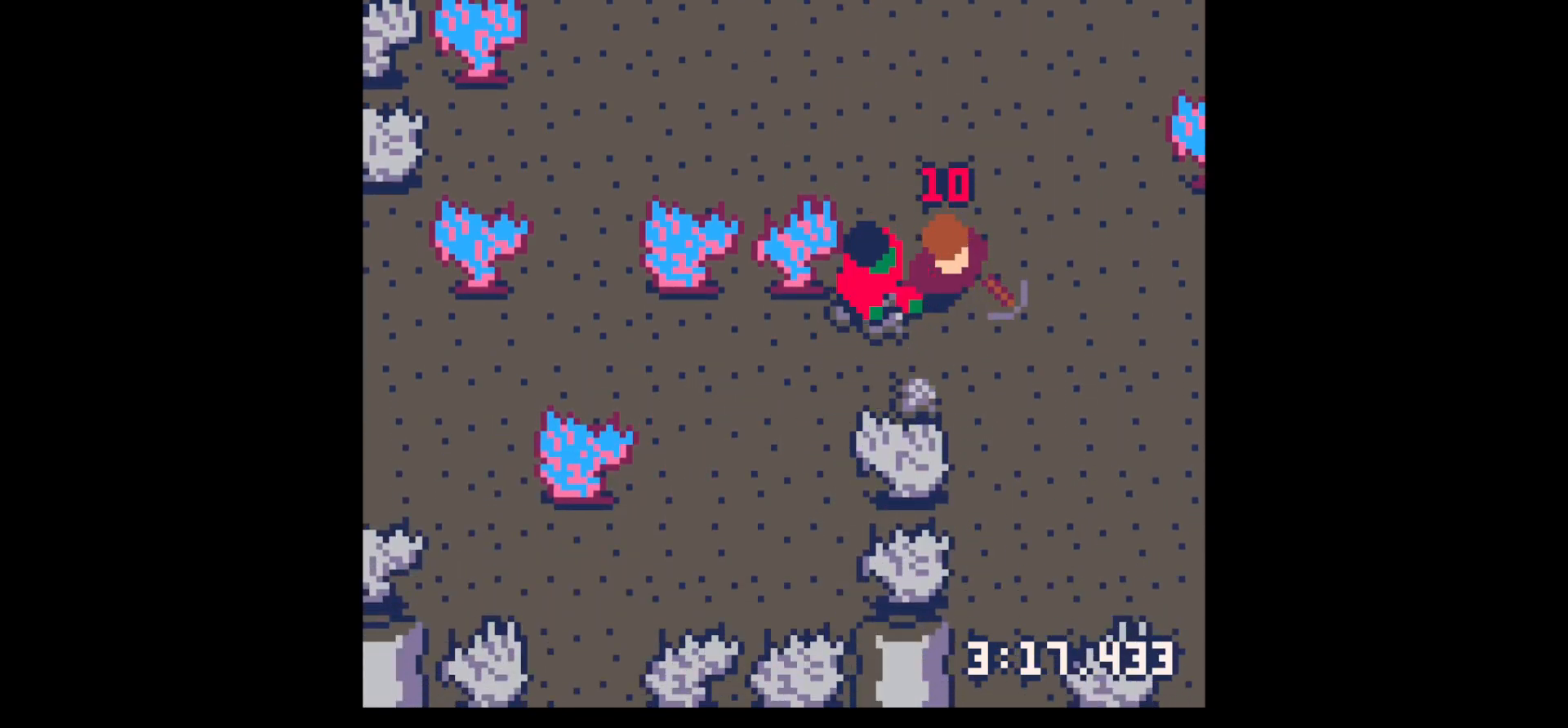
{"keys": ["down", "z"], "events": [[383, "right", "up"], [383, "z", "down"], [483, "down", "down"]]}
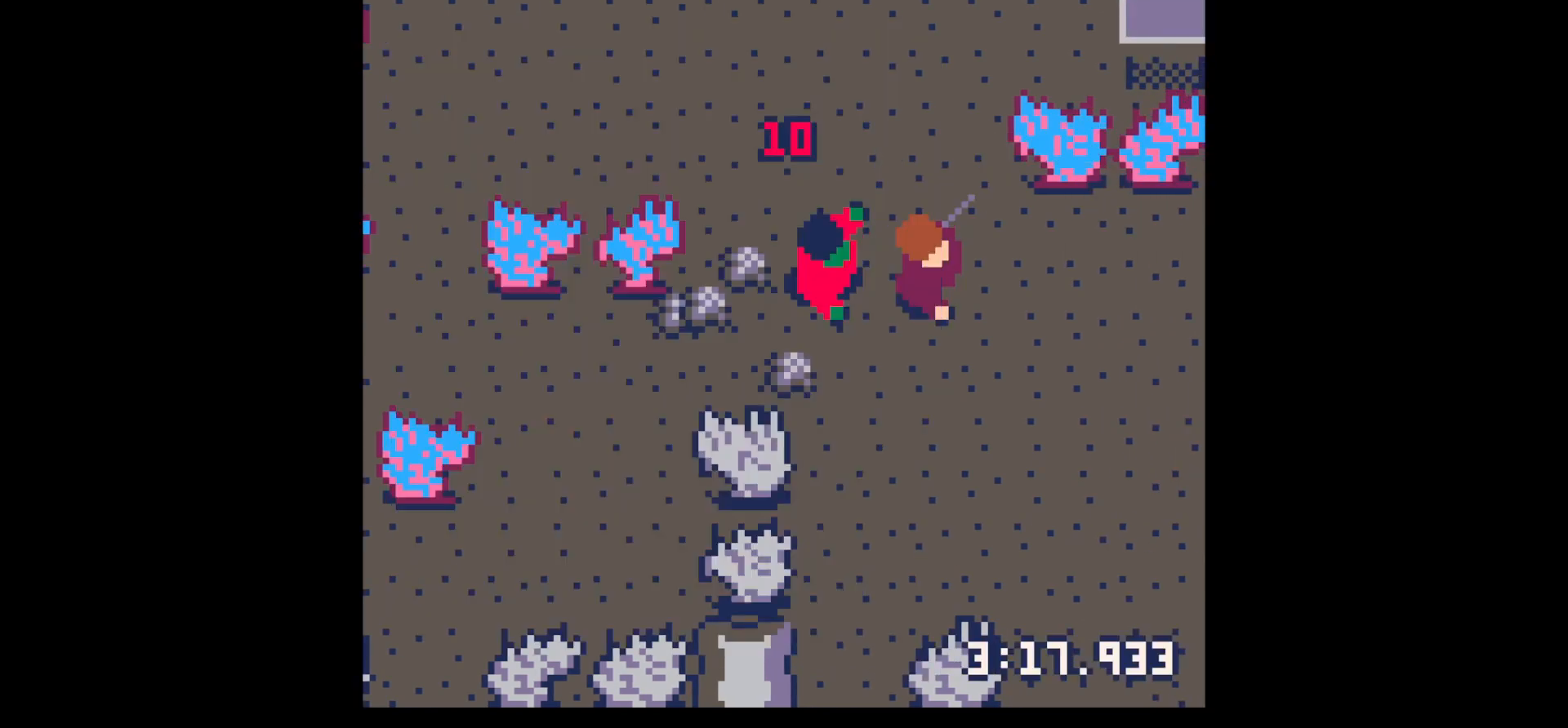
{"keys": [], "events": [[33, "x", "down"], [33, "z", "up"], [67, "down", "up"], [67, "x", "up"], [117, "left", "down"], [217, "left", "up"], [217, "x", "down"], [350, "x", "up"]]}
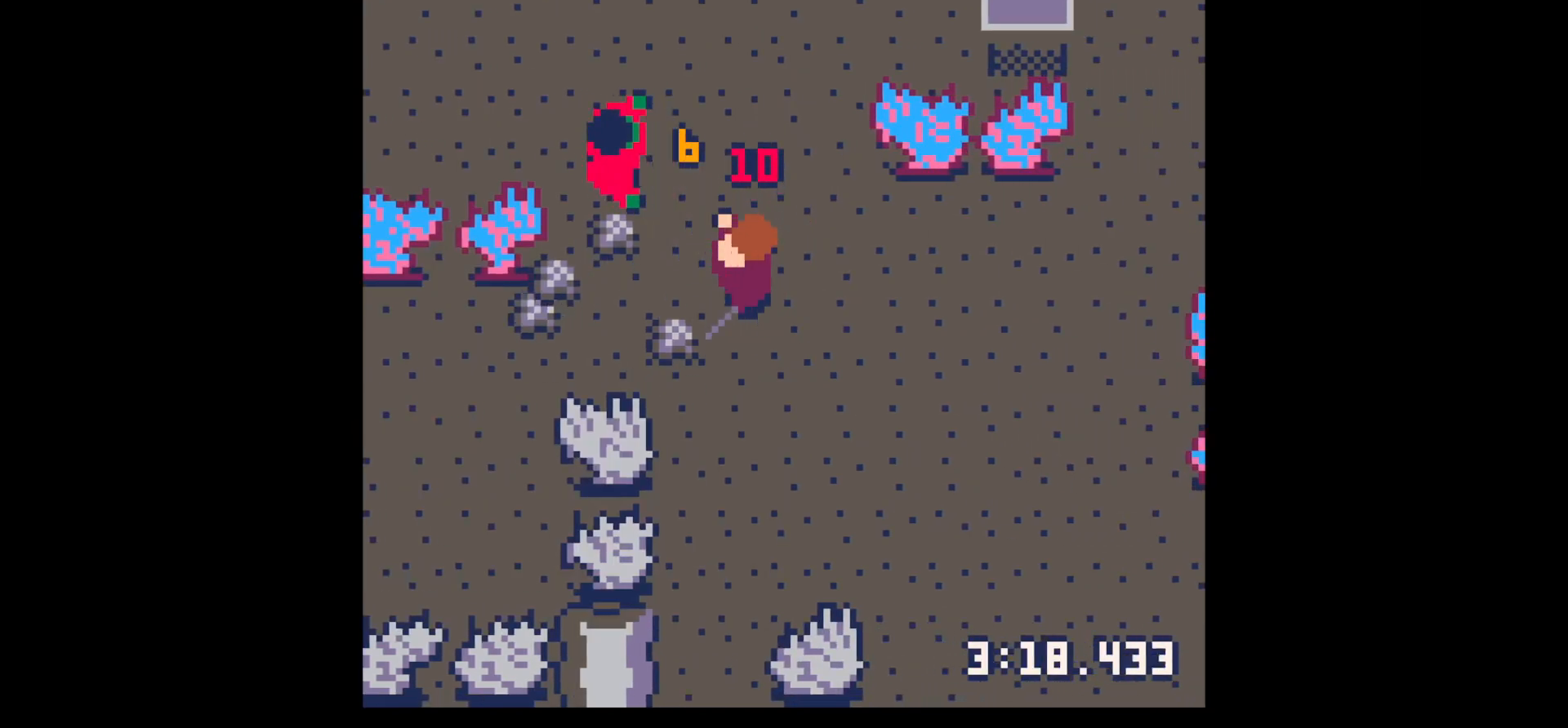
{"keys": ["x"], "events": [[50, "left", "down"], [50, "up", "down"], [233, "up", "up"], [283, "left", "up"], [417, "x", "down"]]}
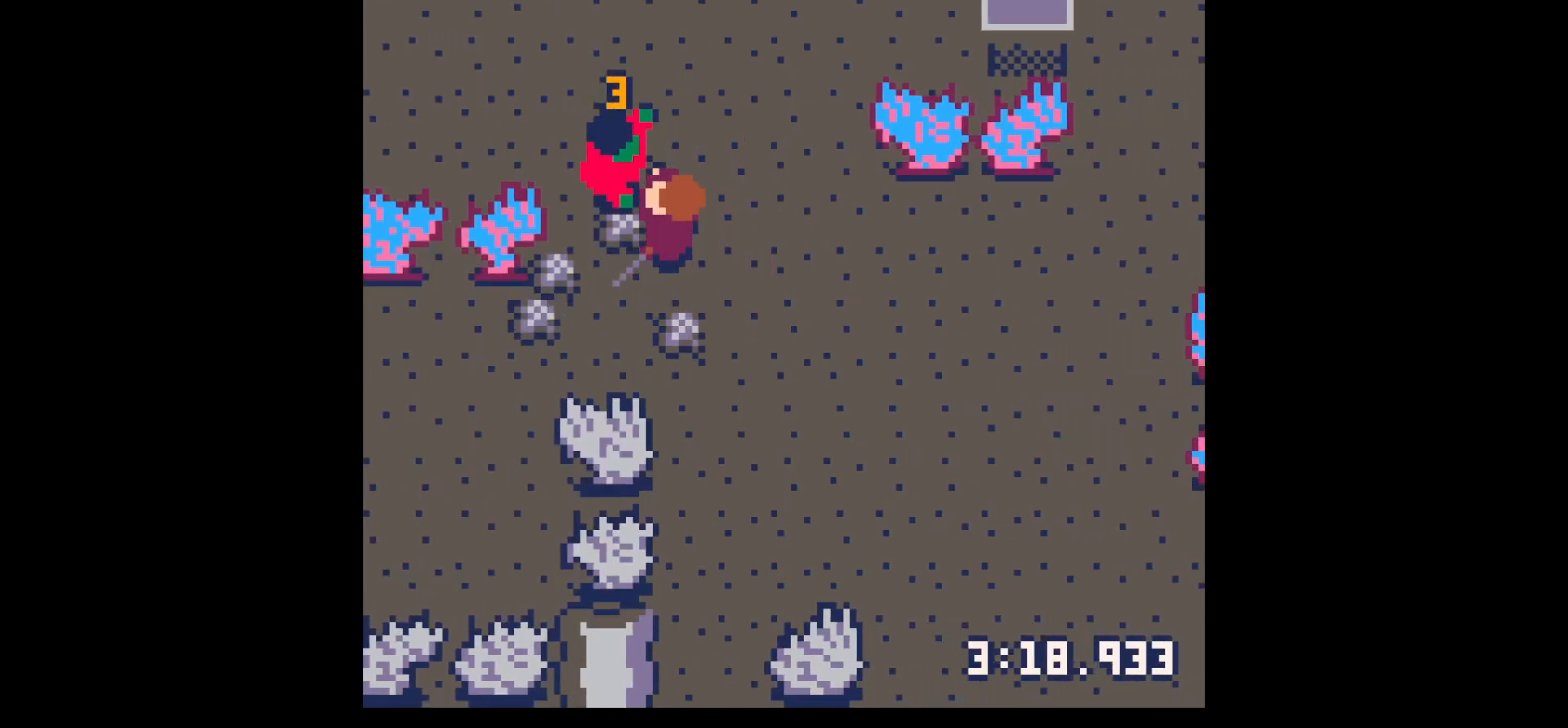
{"keys": [], "events": [[50, "x", "up"], [250, "x", "down"], [383, "x", "up"]]}
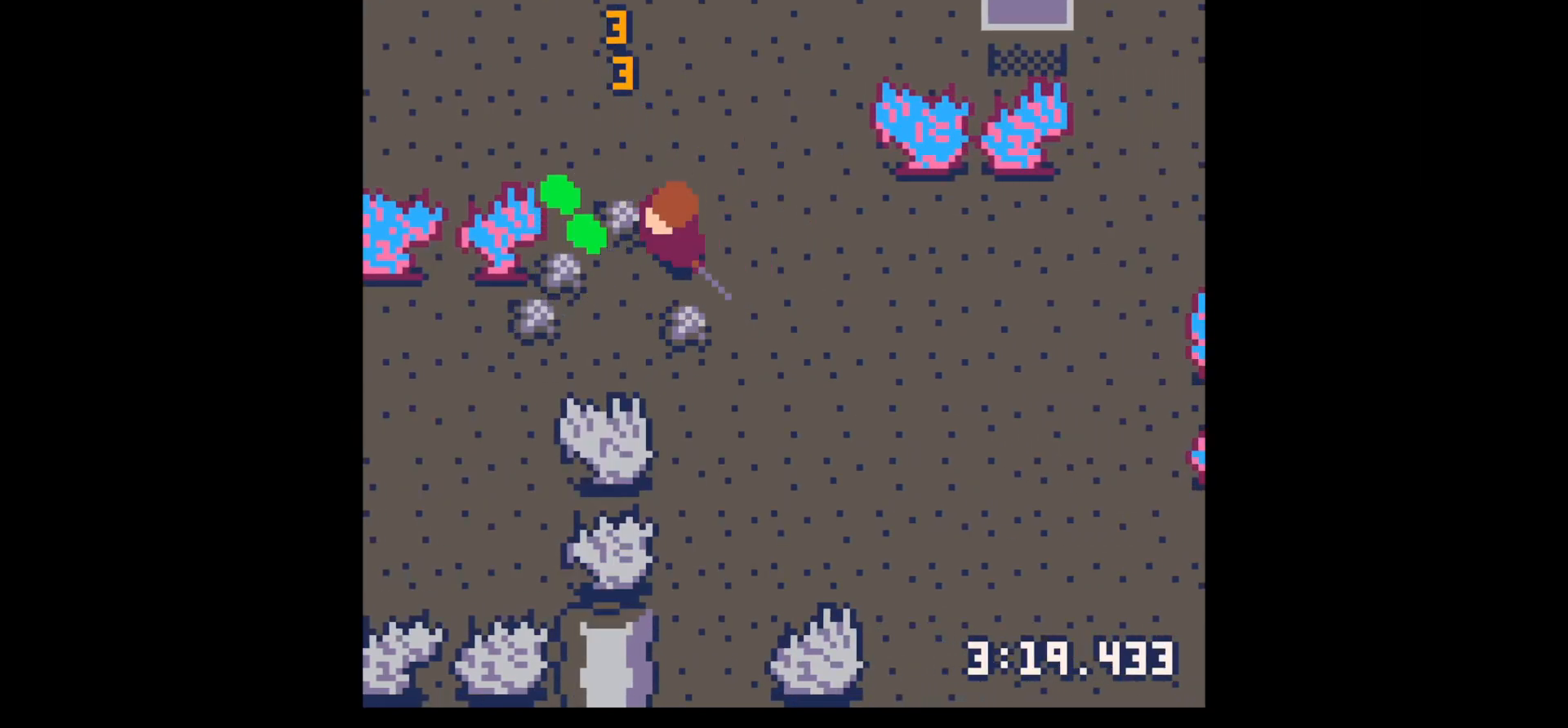
{"keys": ["left"], "events": [[33, "down", "down"], [267, "left", "down"], [300, "down", "up"]]}
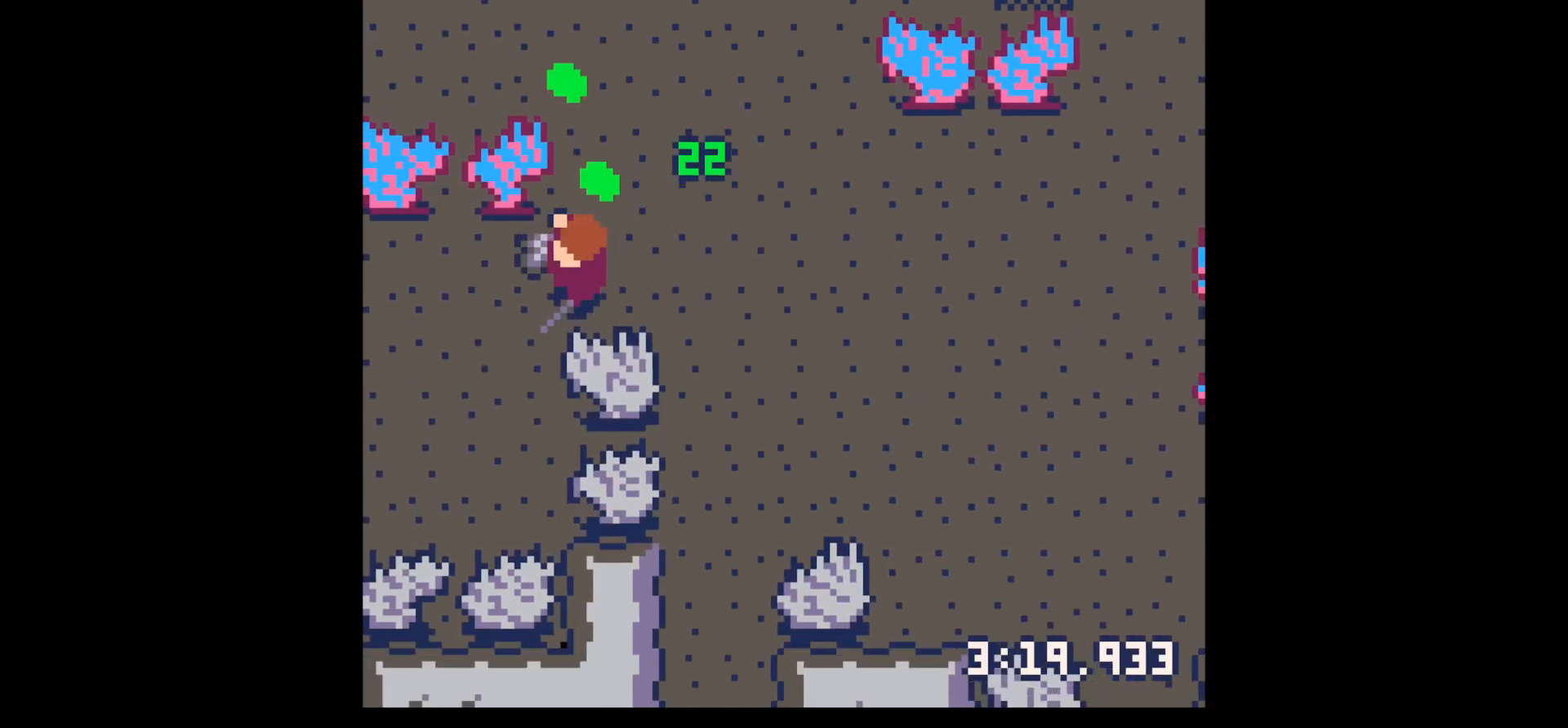
{"keys": ["up"], "events": [[150, "right", "down"], [150, "up", "down"], [200, "left", "up"], [367, "right", "up"]]}
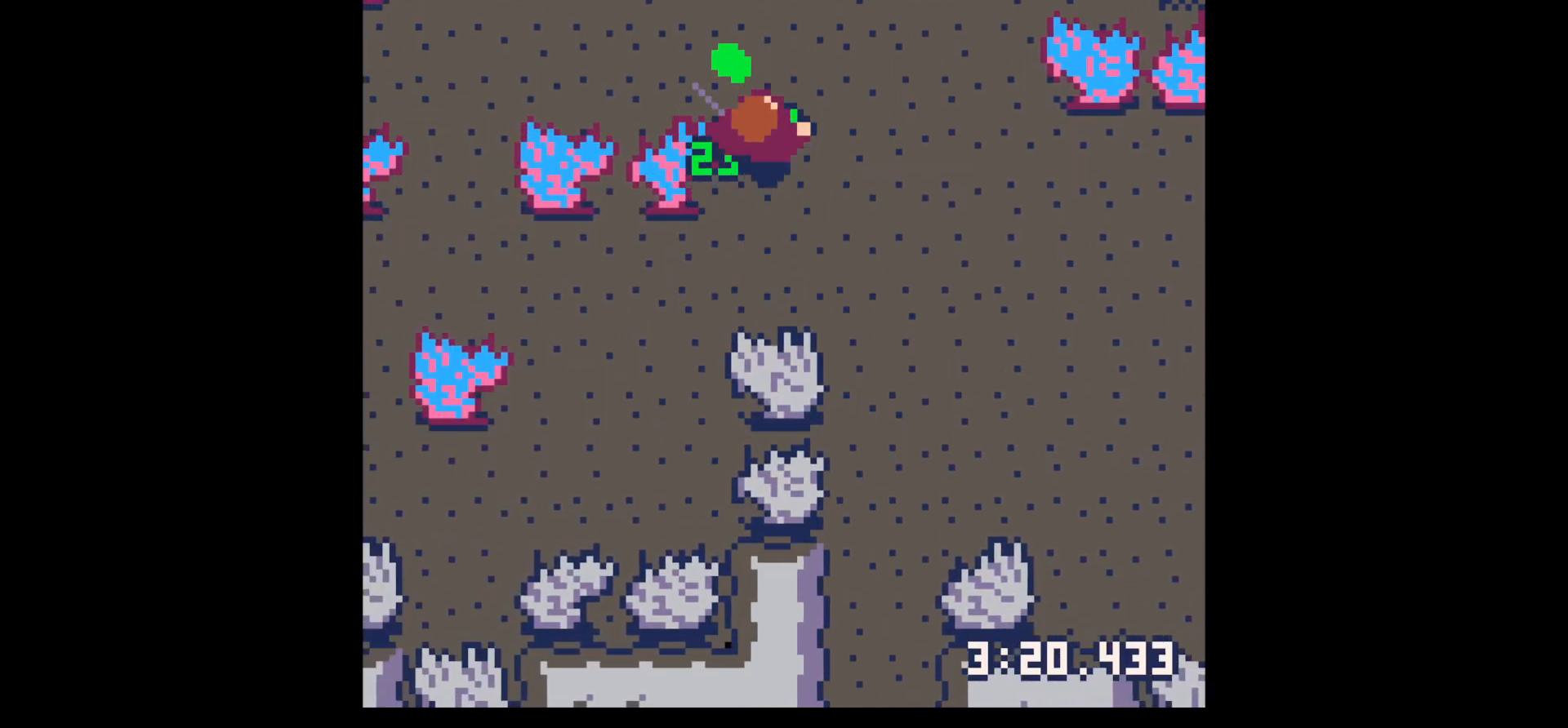
{"keys": ["right", "up"], "events": [[17, "right", "down"], [117, "left", "down"], [150, "right", "up"], [350, "right", "down"], [433, "left", "up"]]}
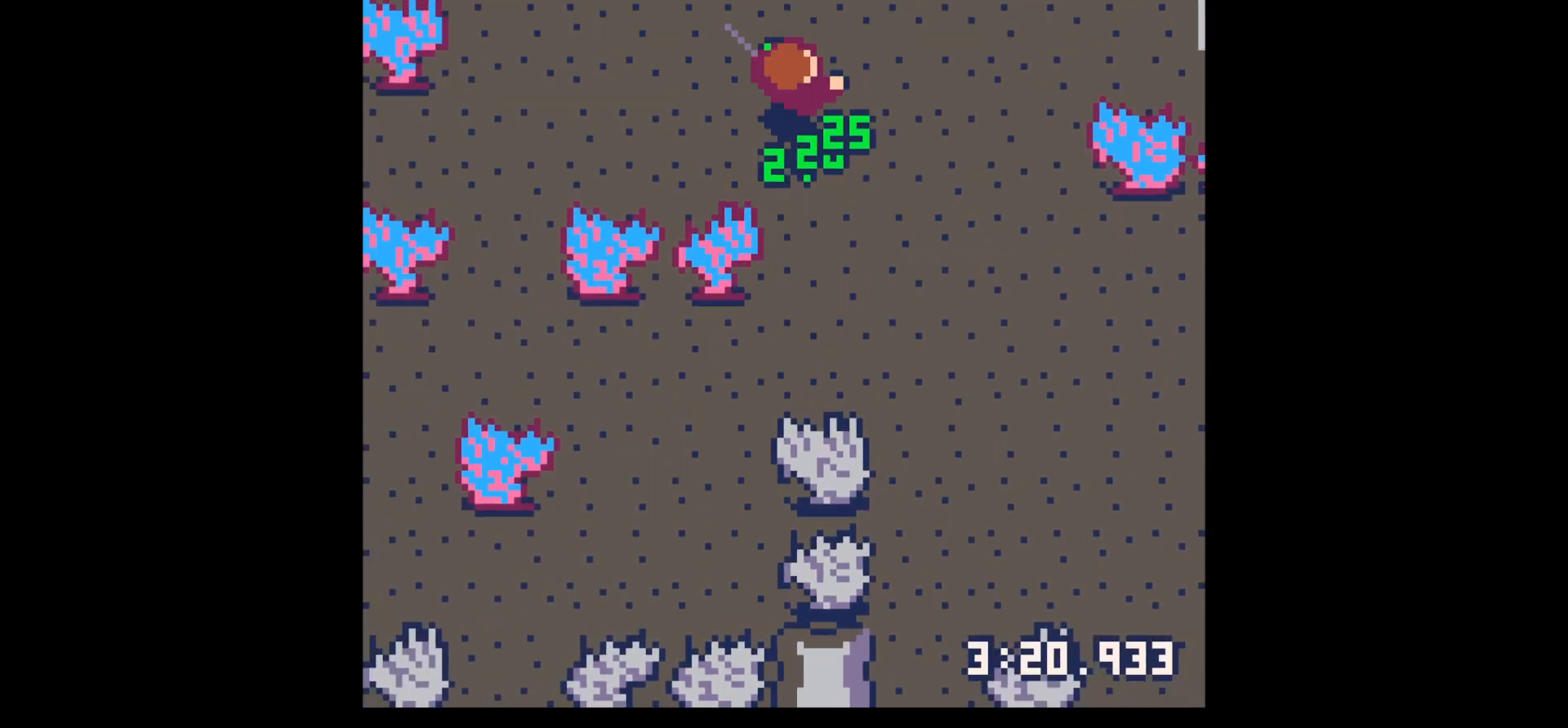
{"keys": [], "events": [[17, "right", "up"], [17, "up", "up"], [67, "z", "down"], [167, "z", "up"], [217, "up", "down"], [267, "up", "up"], [367, "up", "down"], [450, "up", "up"]]}
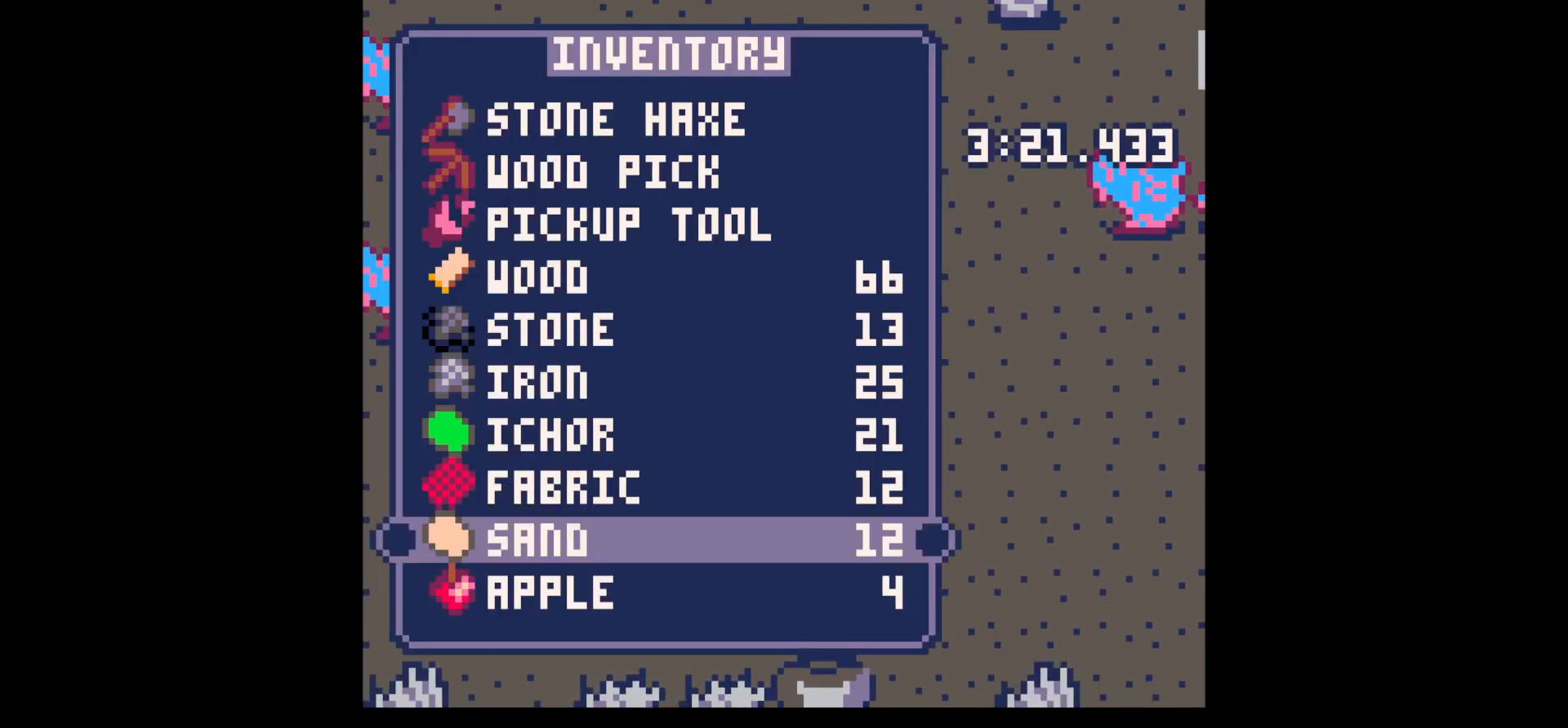
{"keys": ["down"], "events": [[50, "up", "down"], [100, "up", "up"], [283, "down", "down"], [367, "down", "up"], [417, "down", "down"]]}
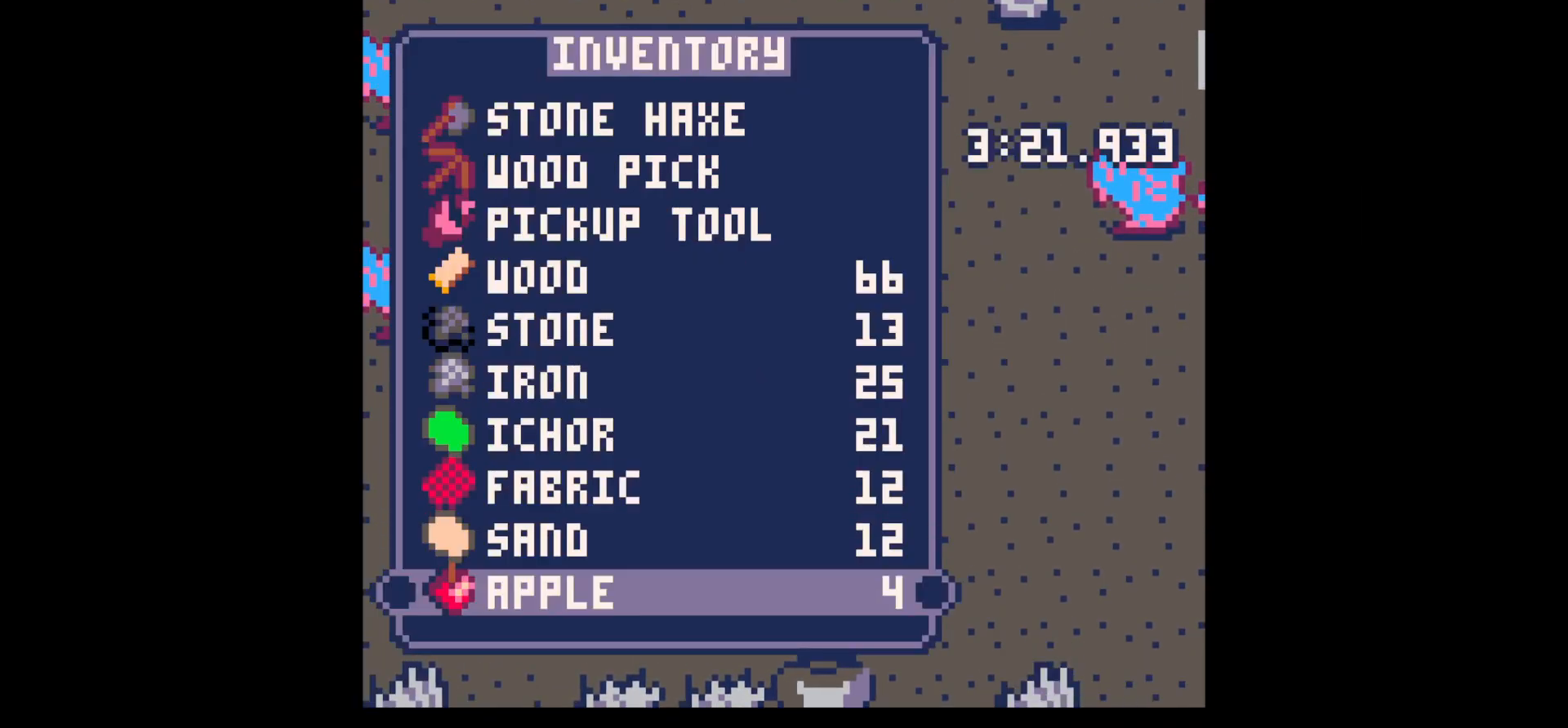
{"keys": ["right", "x"], "events": [[67, "down", "up"], [67, "x", "down"], [117, "right", "down"], [117, "x", "up"], [200, "x", "down"], [333, "x", "up"], [483, "x", "down"]]}
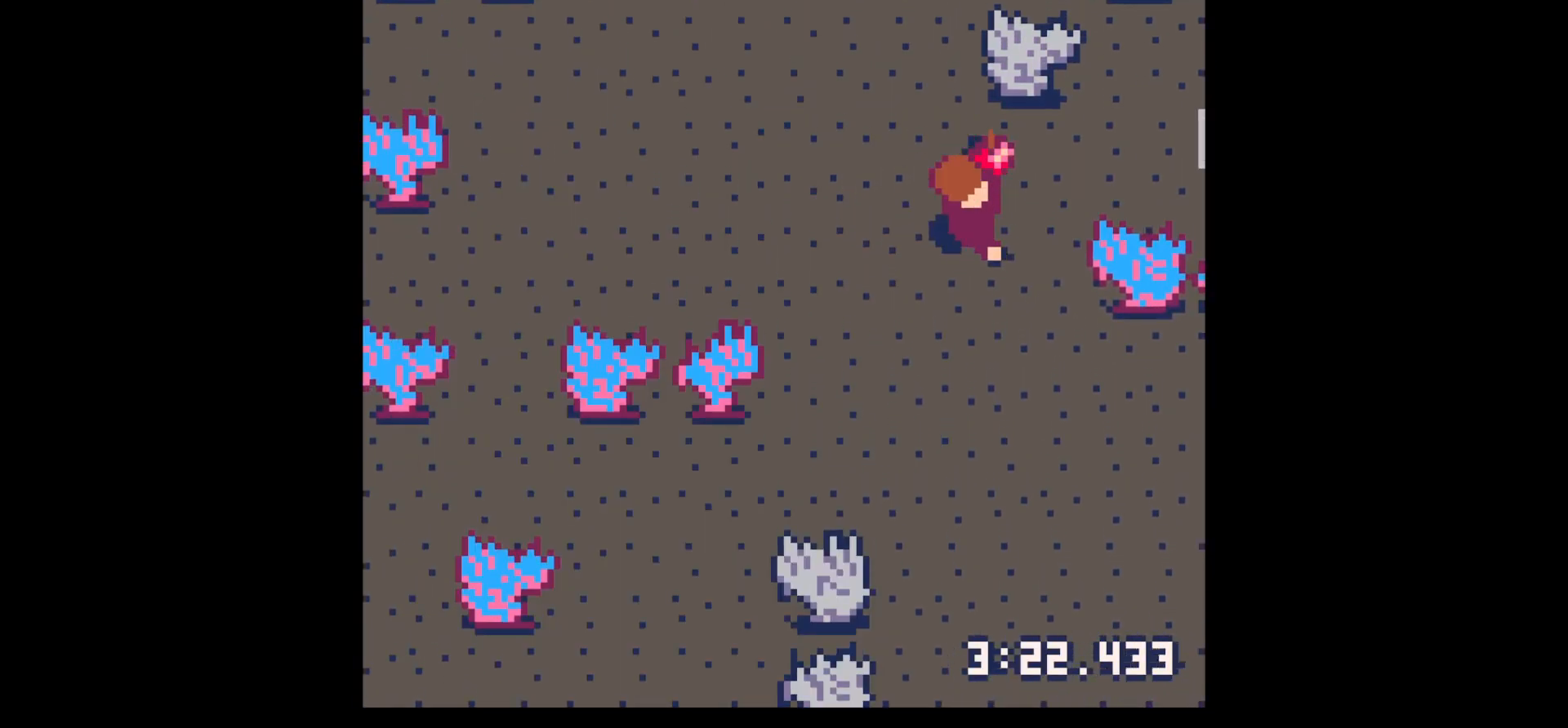
{"keys": ["right", "up"], "events": [[83, "up", "down"], [117, "x", "up"], [167, "right", "up"], [267, "right", "down"], [317, "x", "down"], [450, "x", "up"]]}
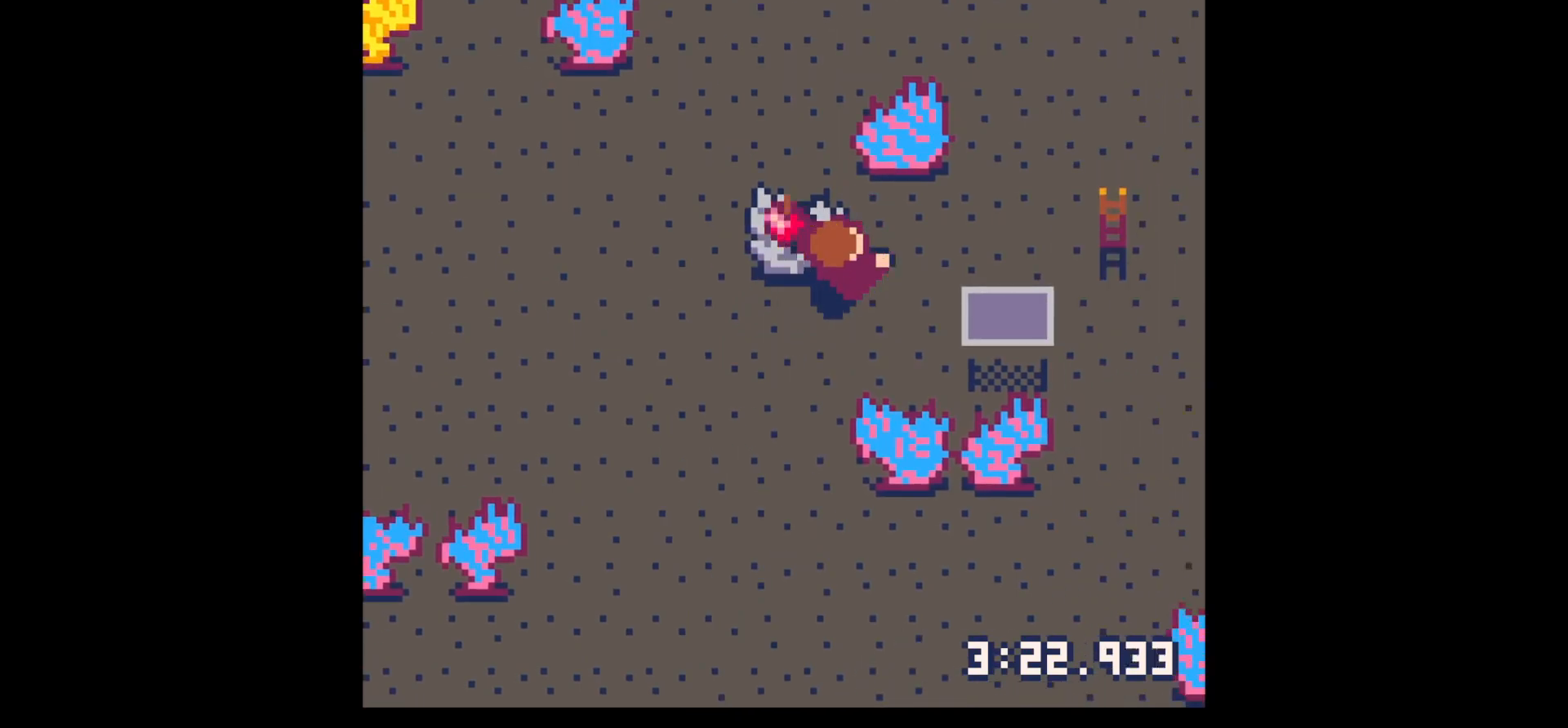
{"keys": [], "events": [[133, "x", "down"], [283, "x", "up"], [367, "up", "up"], [417, "right", "up"]]}
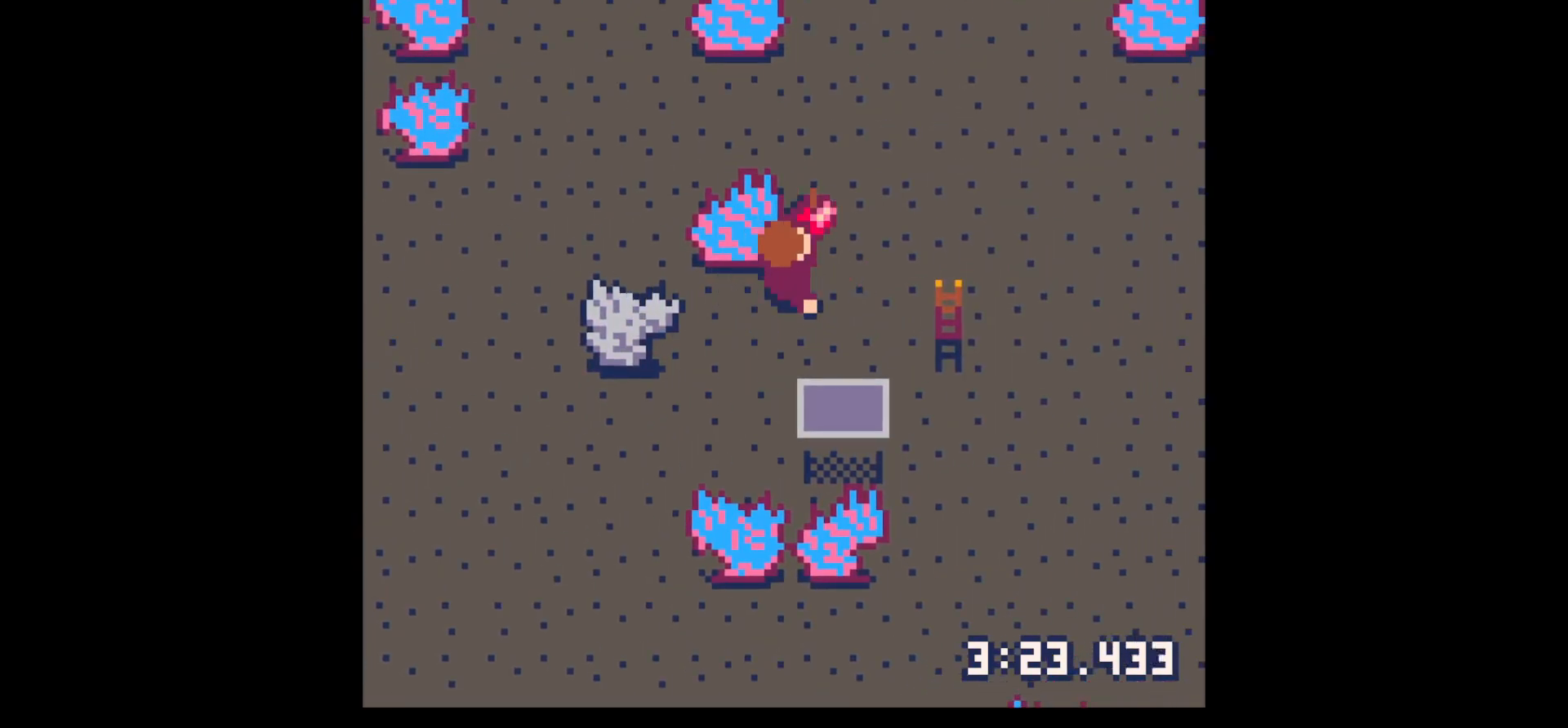
{"keys": [], "events": [[150, "right", "down"], [200, "up", "down"], [250, "right", "up"], [250, "up", "up"], [250, "x", "down"], [383, "x", "up"]]}
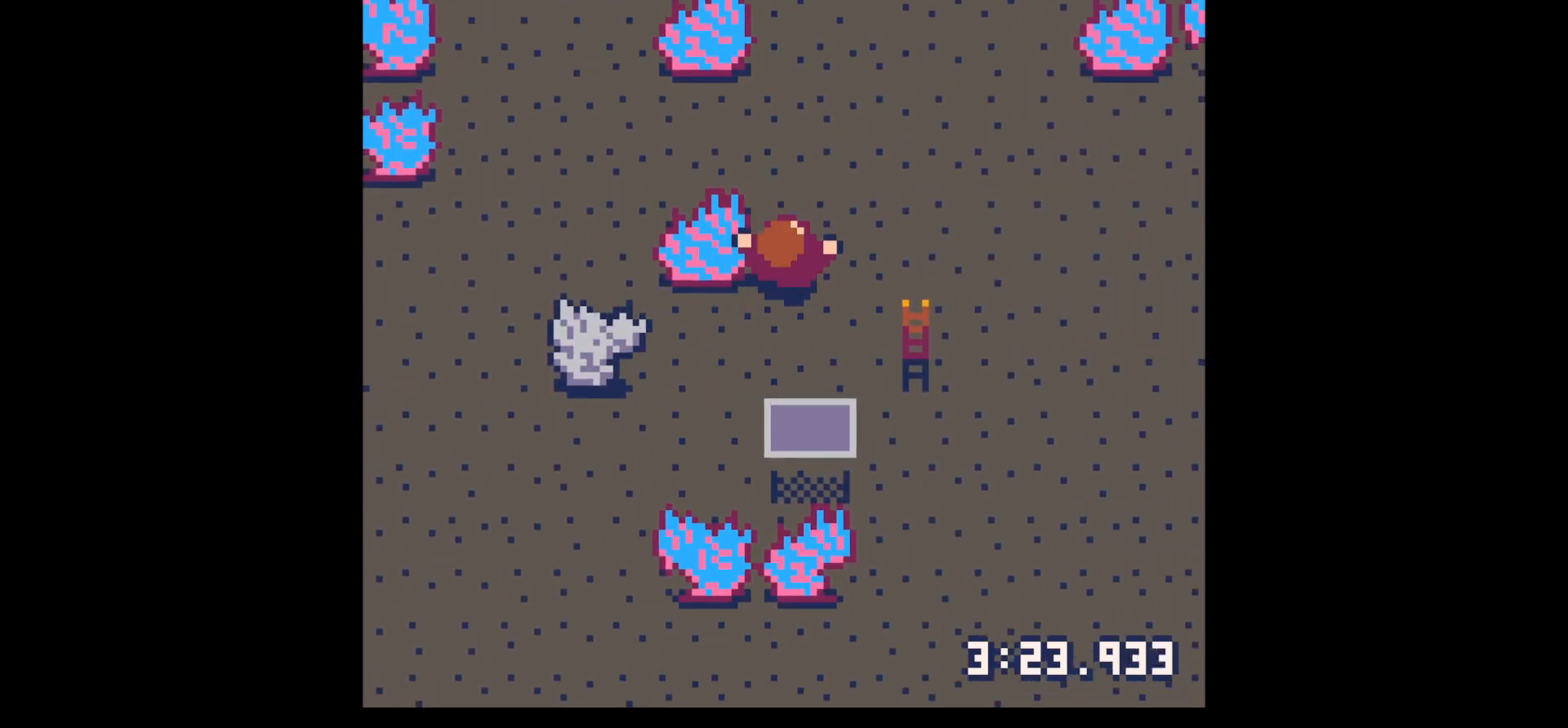
{"keys": [], "events": [[83, "z", "down"], [183, "z", "up"], [300, "down", "down"], [350, "down", "up"]]}
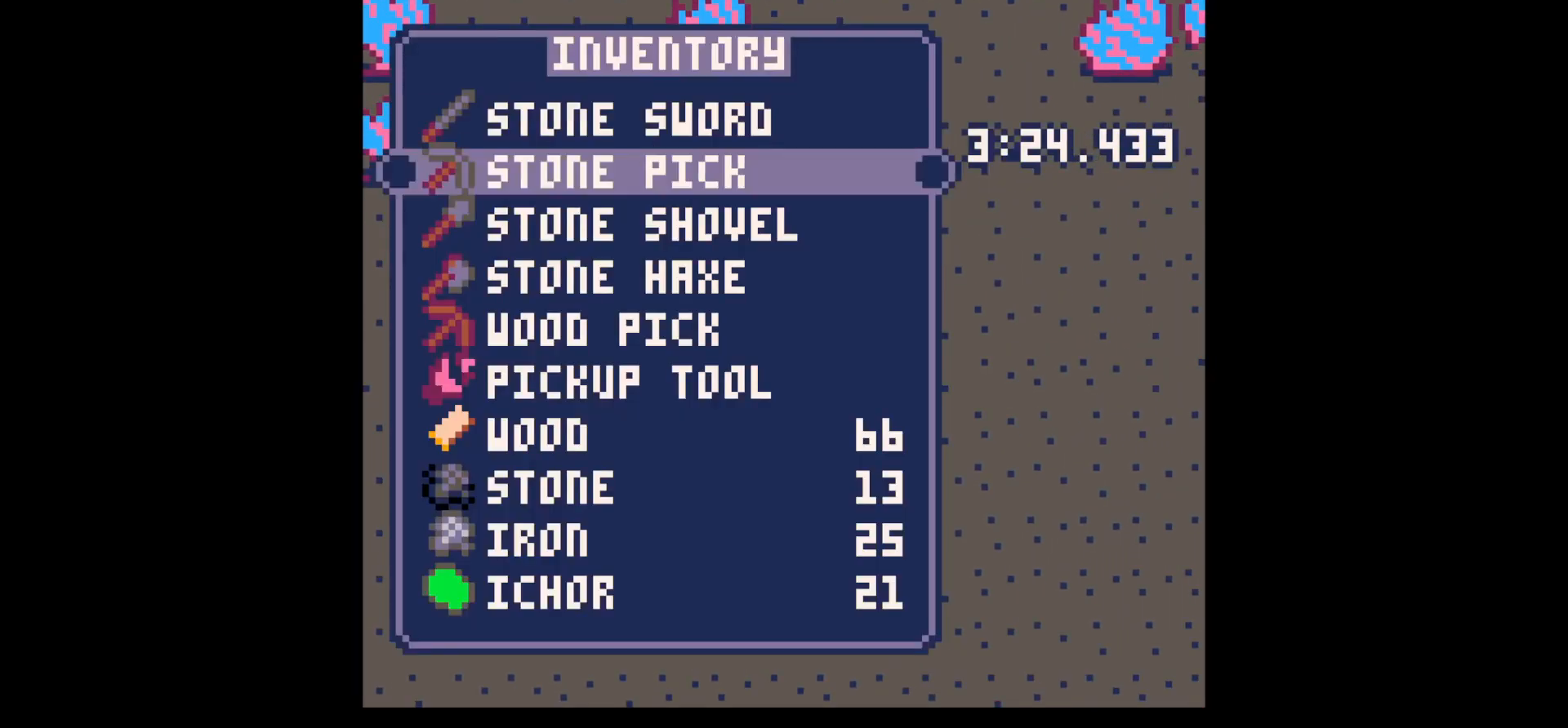
{"keys": ["x"], "events": [[83, "x", "down"], [133, "up", "down"], [183, "x", "up"], [233, "left", "down"], [283, "up", "up"], [333, "left", "up"], [333, "x", "down"]]}
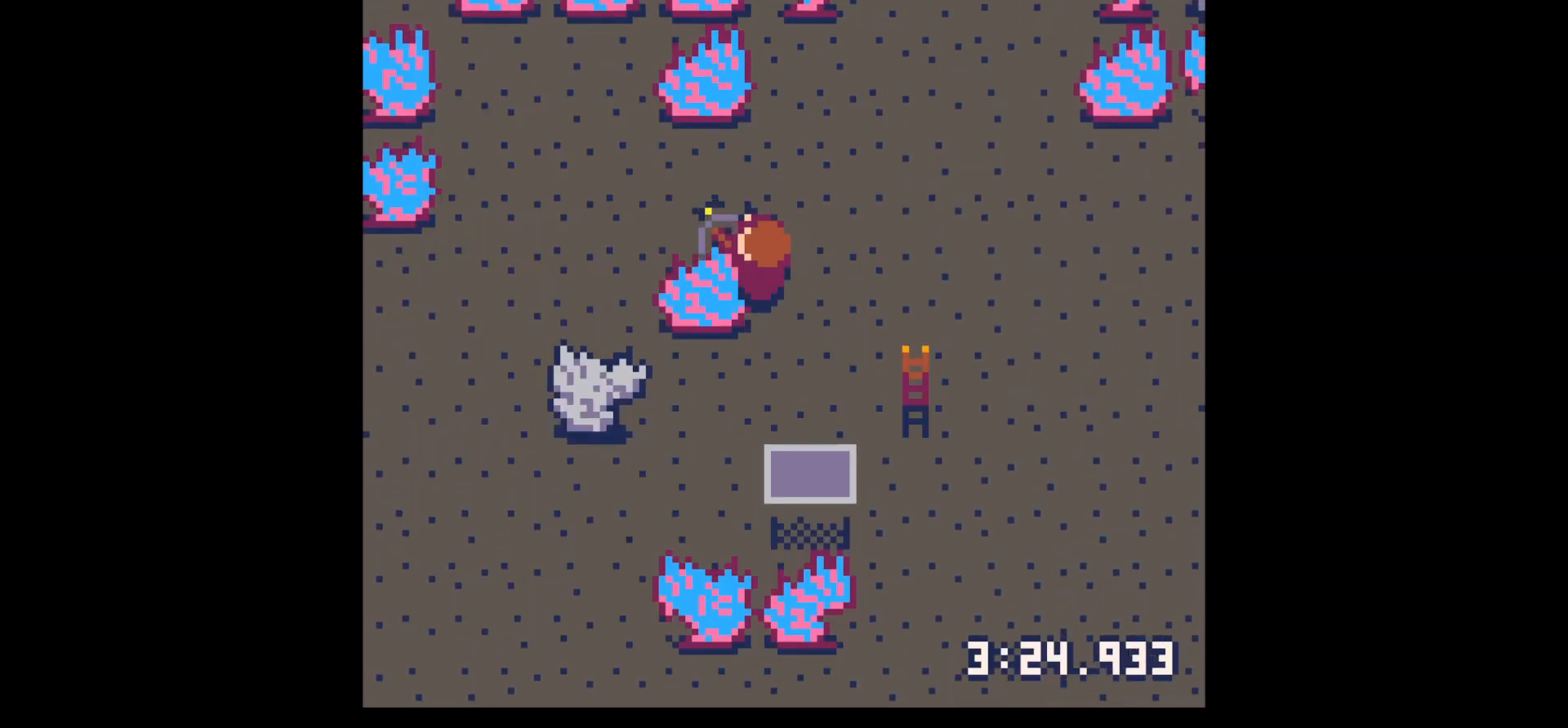
{"keys": ["down", "right"], "events": [[433, "down", "down"], [433, "right", "down"], [433, "x", "up"]]}
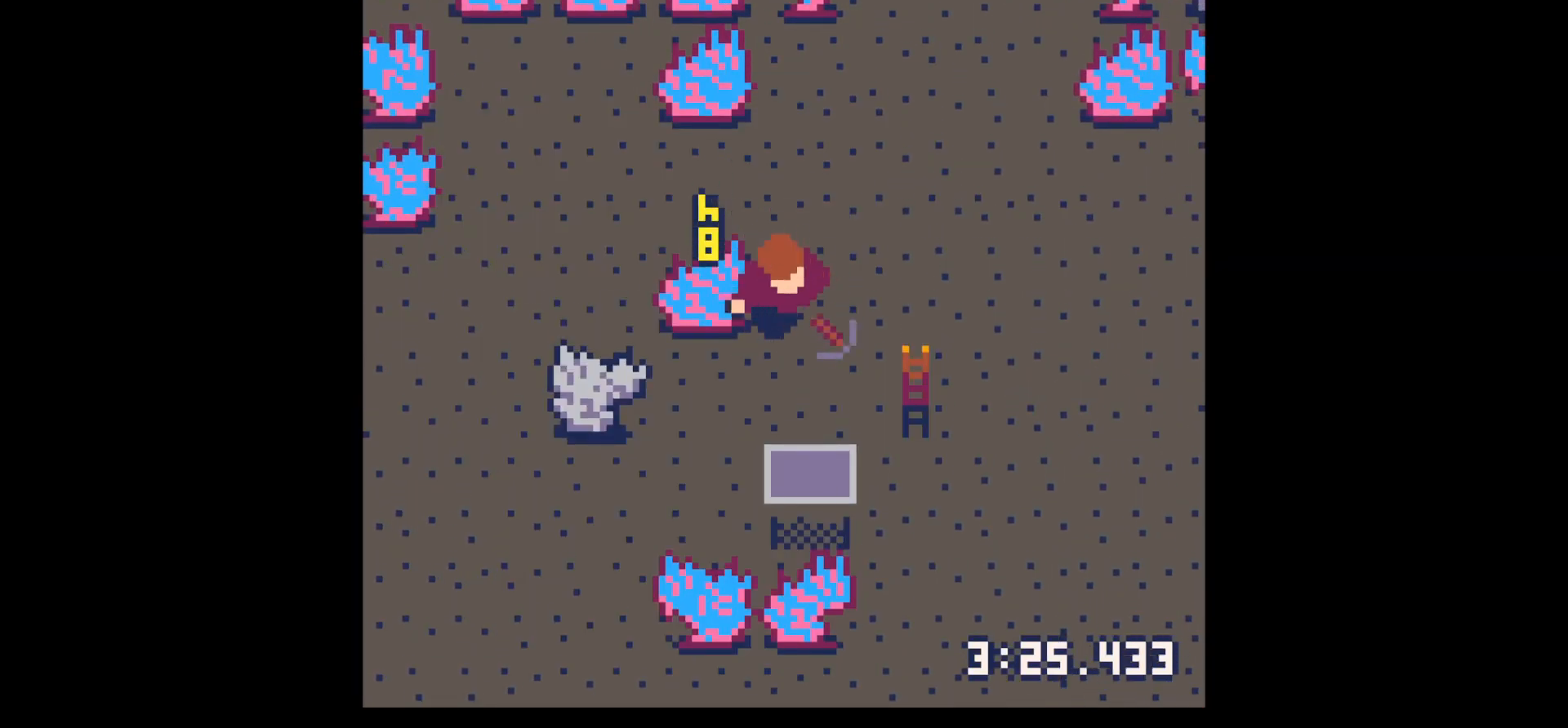
{"keys": ["right", "up"], "events": [[350, "down", "up"], [500, "up", "down"]]}